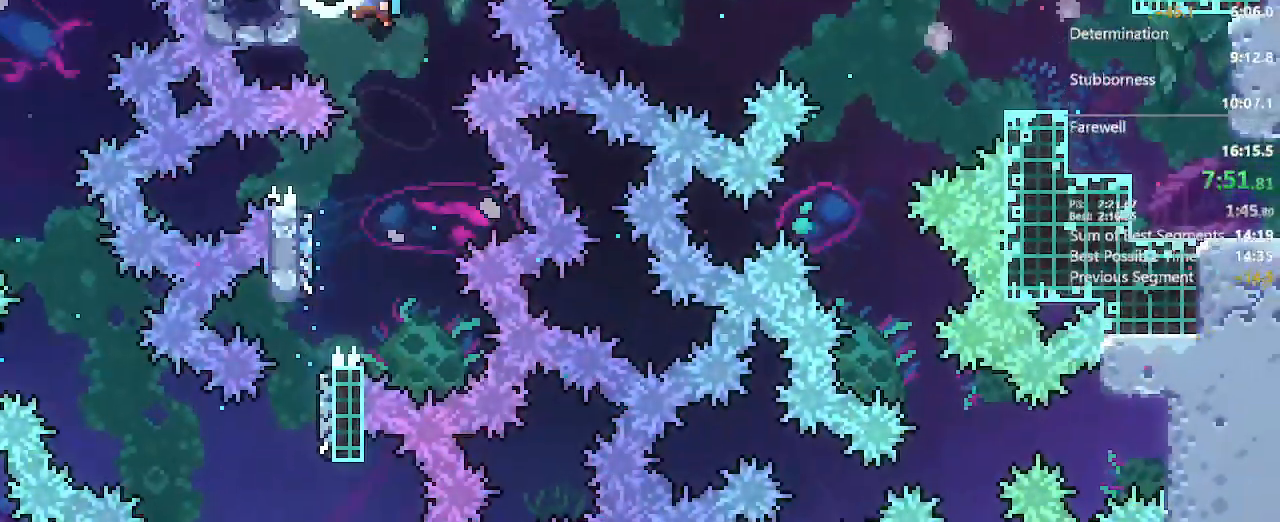
Gameplay with a controller (Xbox layout); each line is a JSON object with the inputs held at the frame after it (dt_ms = milliseconds from this image to that frame). "events" lists button and stick changes between this image and that frame as [ms after this image, input, new state], when the widget could be followed in between. Not read: L3 R3.
{"dt_ms": 500, "buttons": ["L2"], "left_stick": "center", "right_stick": "center", "events": [[17, "L2", "down"], [167, "B", "down"], [367, "B", "up"], [383, "A", "up"], [433, "DPAD_LEFT", "up"], [433, "DPAD_UP", "up"]]}
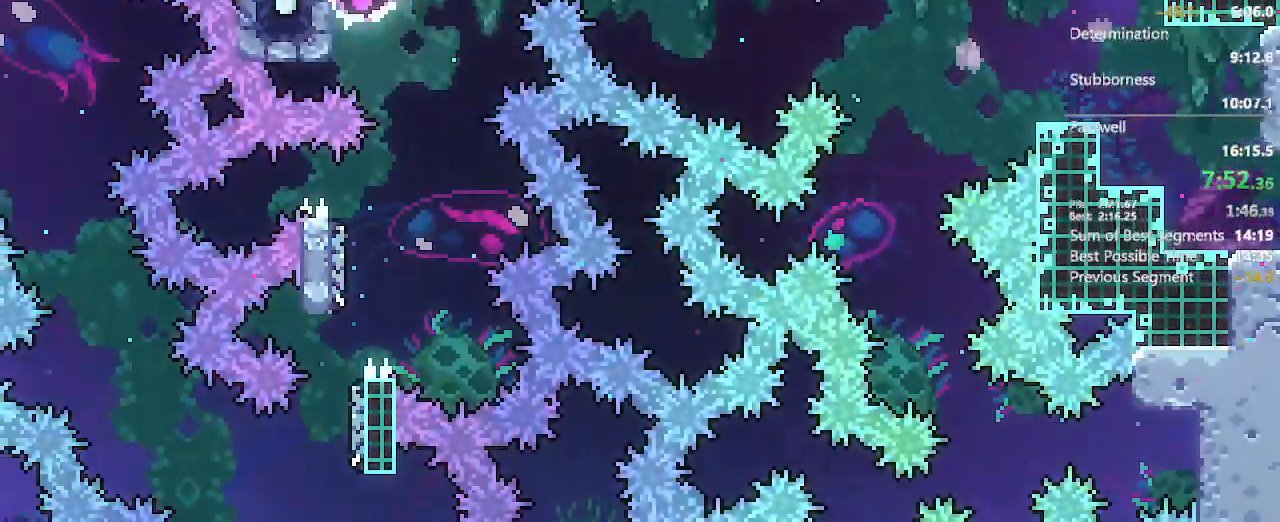
{"dt_ms": 500, "buttons": ["L2"], "left_stick": "center", "right_stick": "center"}
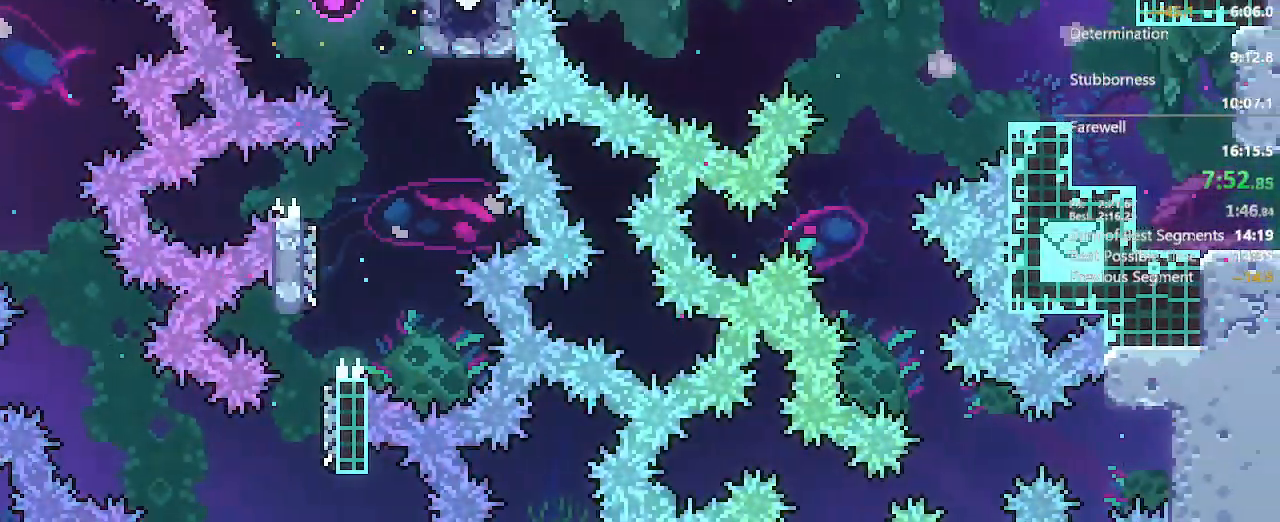
{"dt_ms": 500, "buttons": ["L2"], "left_stick": "center", "right_stick": "center", "events": [[83, "DPAD_DOWN", "down"], [117, "DPAD_LEFT", "down"], [400, "DPAD_DOWN", "up"], [400, "DPAD_LEFT", "up"]]}
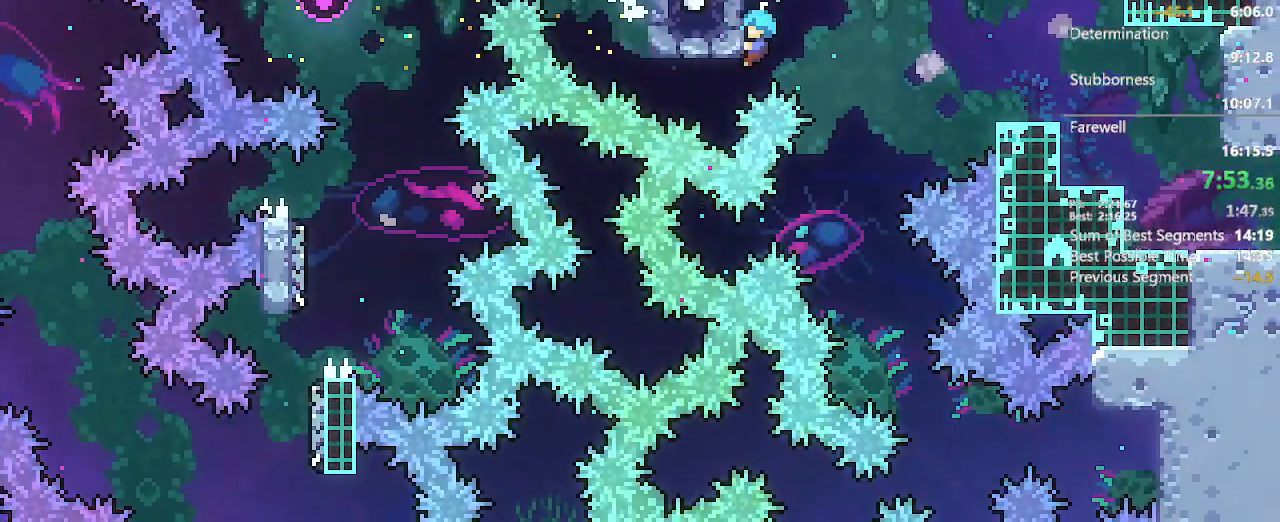
{"dt_ms": 500, "buttons": [], "left_stick": "center", "right_stick": "center", "events": [[100, "DPAD_RIGHT", "down"], [133, "A", "down"], [283, "A", "up"], [400, "L2", "up"], [467, "DPAD_RIGHT", "up"]]}
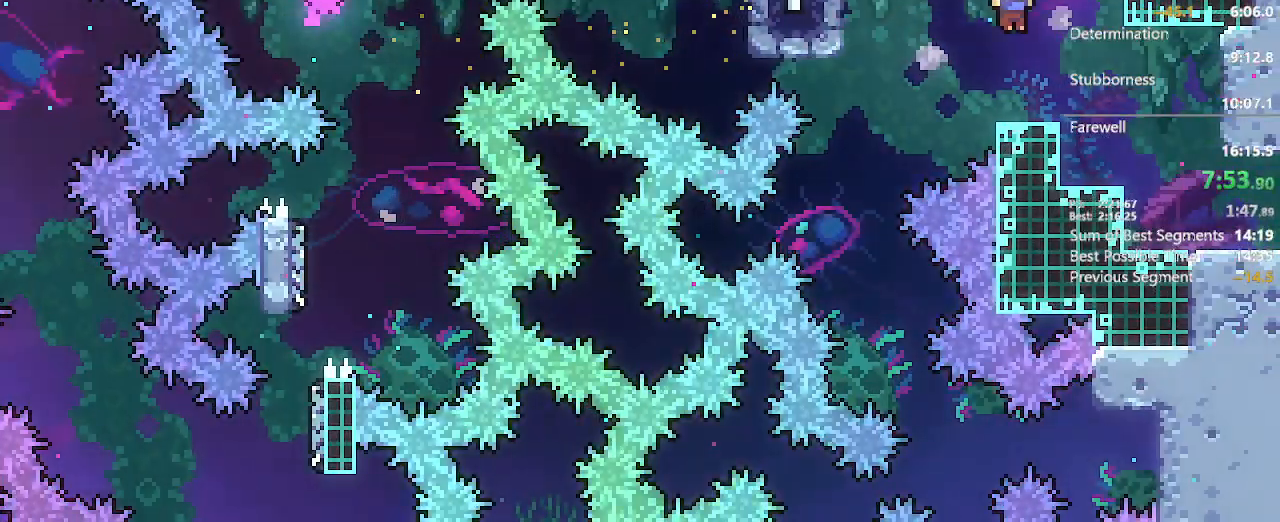
{"dt_ms": 500, "buttons": ["DPAD_LEFT"], "left_stick": "center", "right_stick": "center", "events": [[150, "DPAD_LEFT", "down"], [267, "A", "down"], [450, "A", "up"]]}
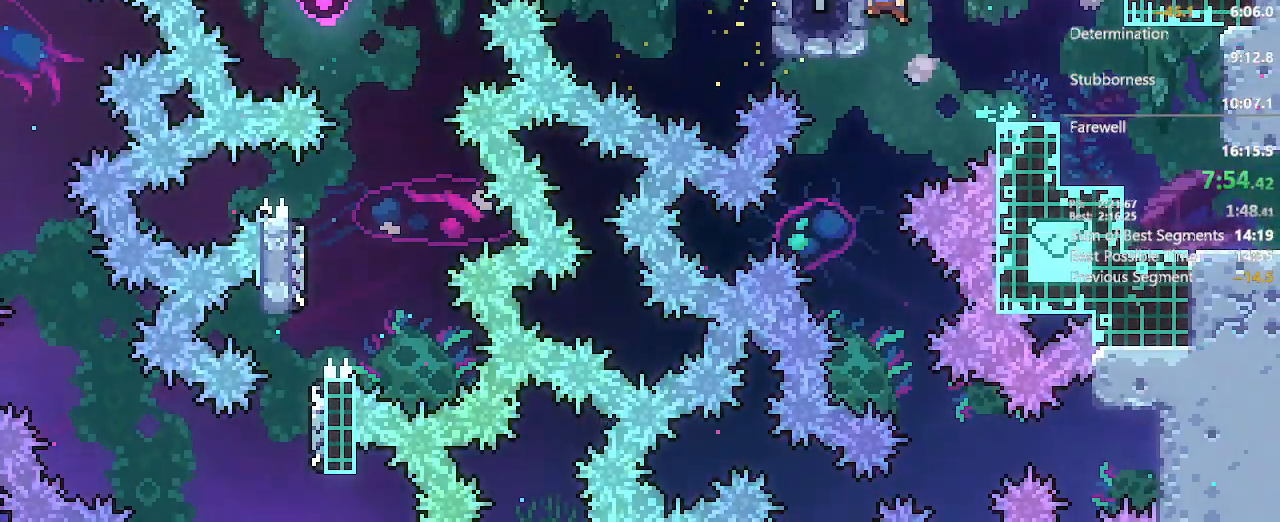
{"dt_ms": 500, "buttons": [], "left_stick": "center", "right_stick": "center", "events": [[50, "DPAD_LEFT", "up"]]}
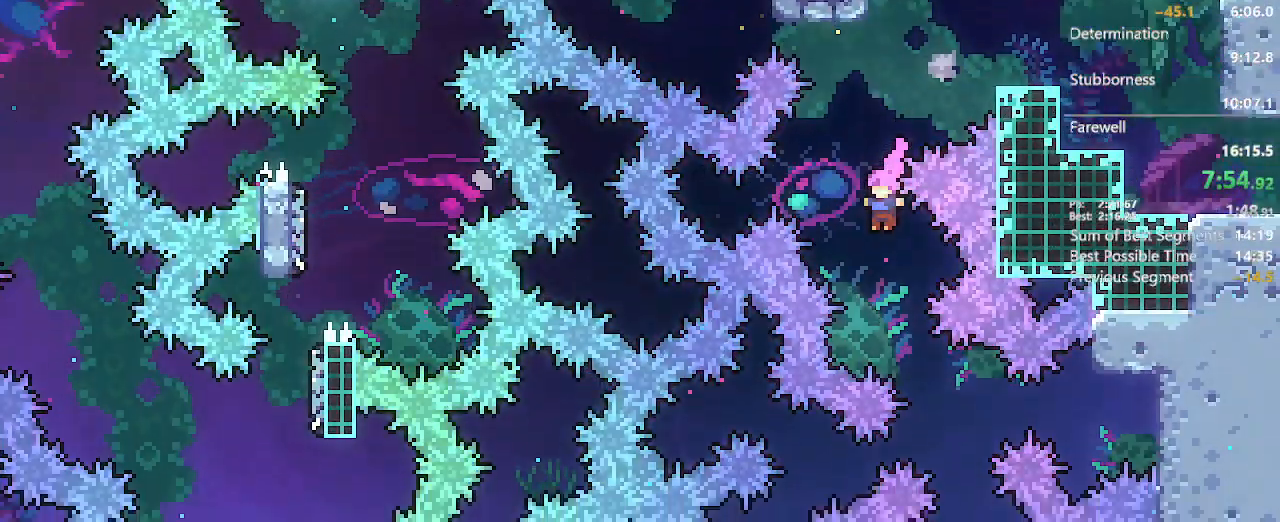
{"dt_ms": 500, "buttons": ["DPAD_RIGHT"], "left_stick": "center", "right_stick": "center", "events": [[100, "DPAD_RIGHT", "down"], [333, "R2", "down"], [467, "R2", "up"]]}
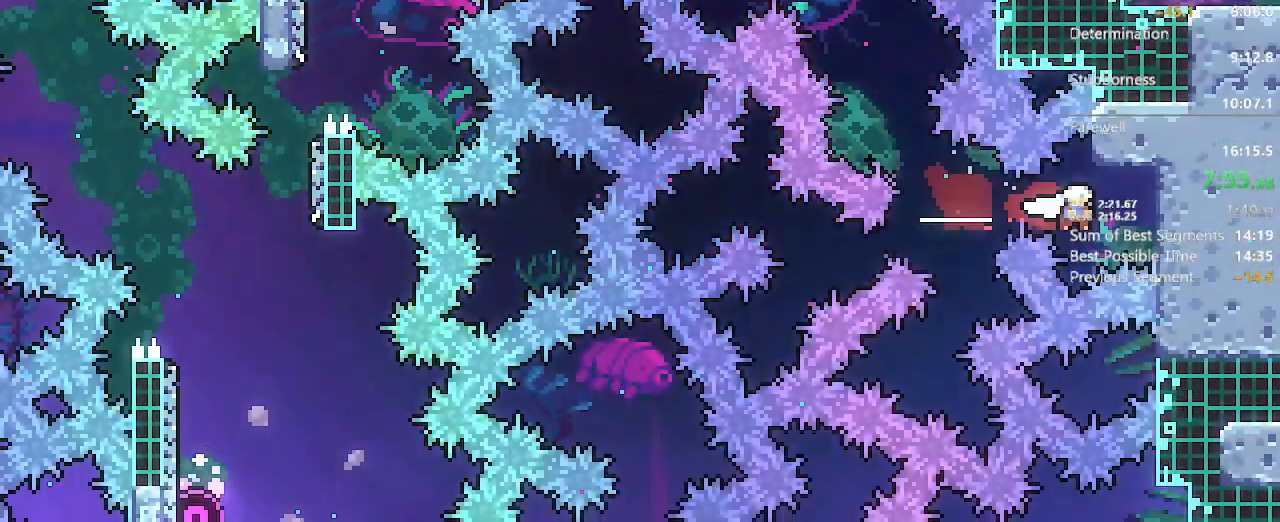
{"dt_ms": 500, "buttons": ["A", "DPAD_RIGHT"], "left_stick": "center", "right_stick": "center"}
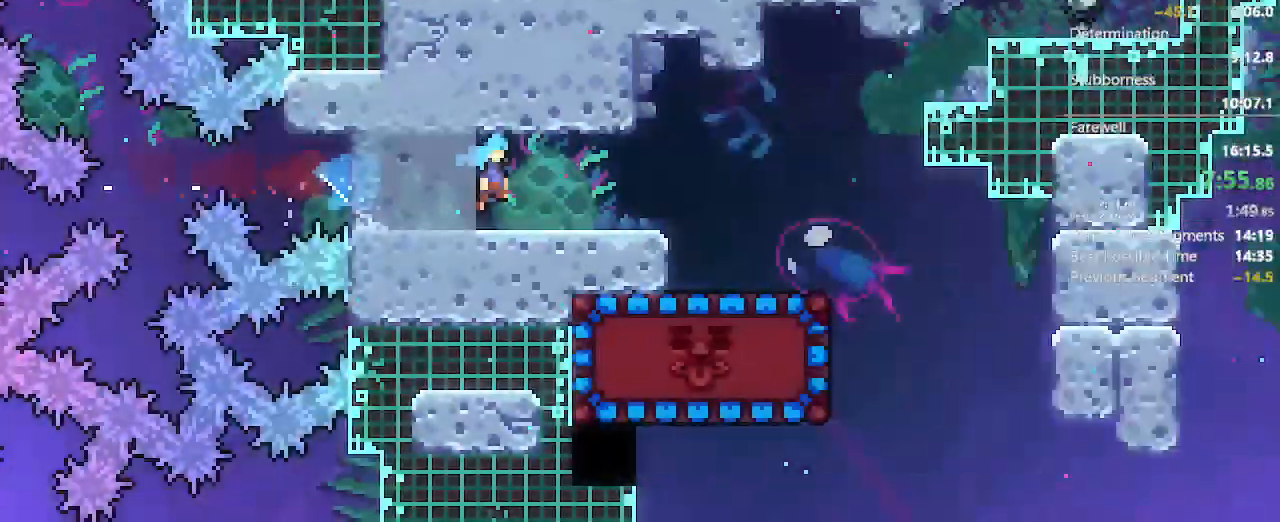
{"dt_ms": 500, "buttons": ["A", "B", "DPAD_RIGHT"], "left_stick": "center", "right_stick": "center"}
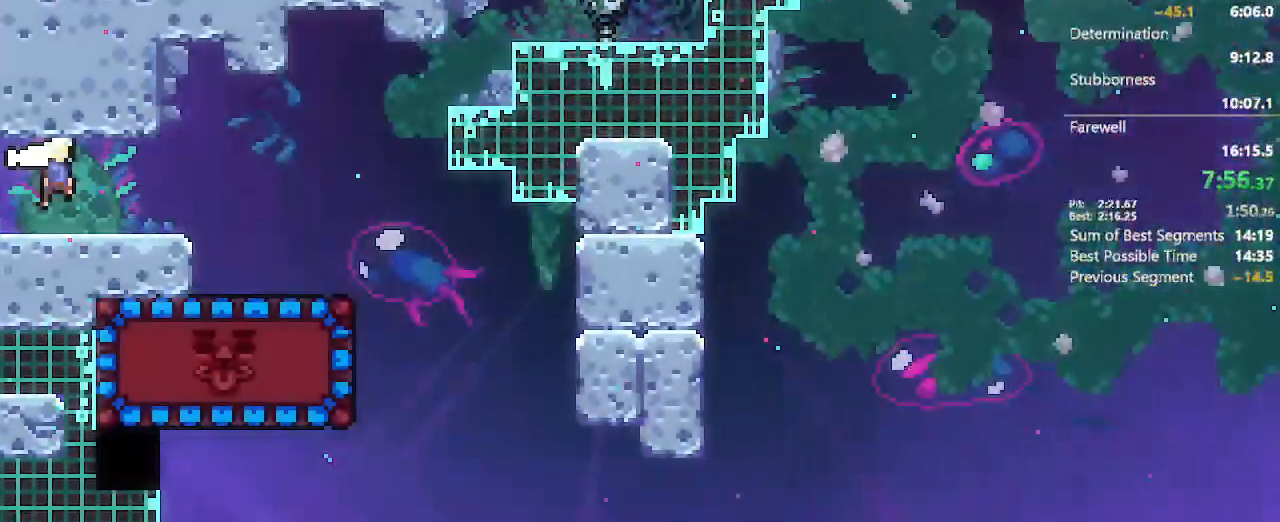
{"dt_ms": 1000, "buttons": ["DPAD_DOWN"], "left_stick": "center", "right_stick": "center"}
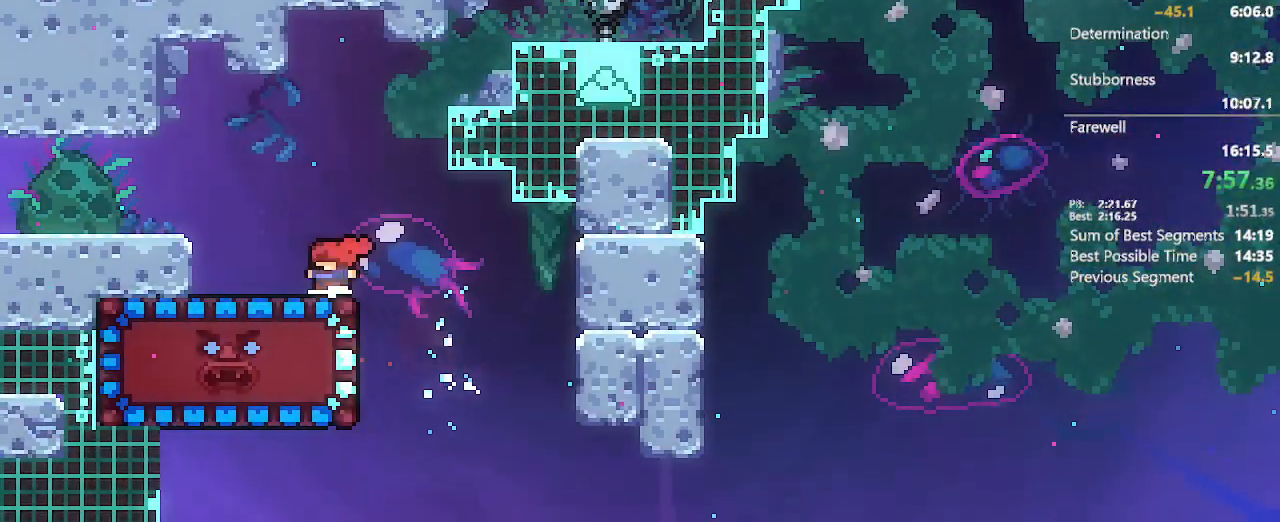
{"dt_ms": 500, "buttons": ["DPAD_DOWN"], "left_stick": "center", "right_stick": "down", "events": [[433, "right_stick", "down"]]}
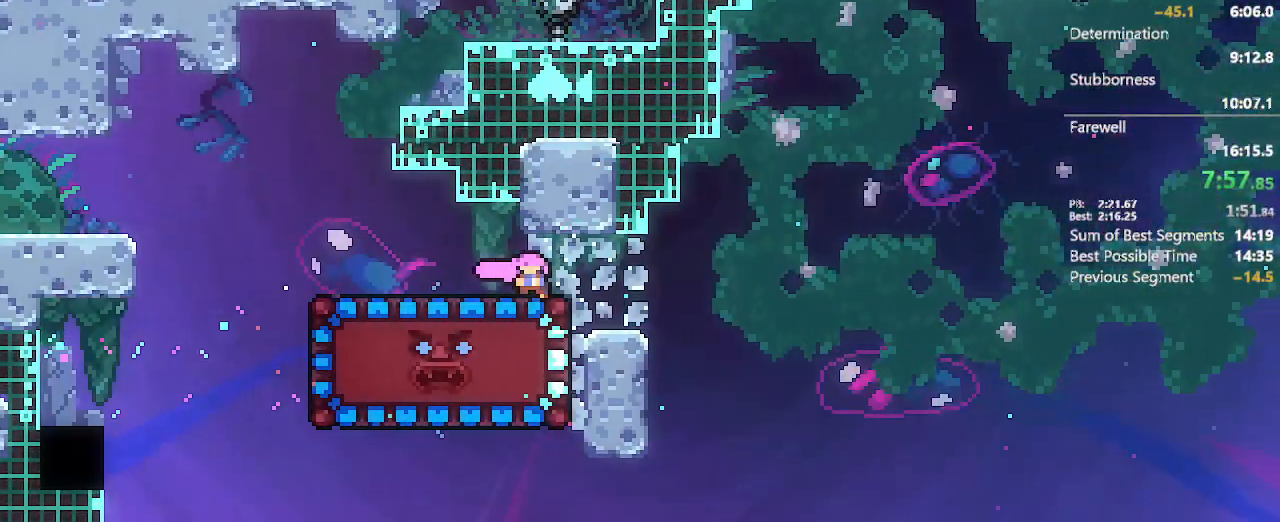
{"dt_ms": 500, "buttons": ["DPAD_DOWN"], "left_stick": "center", "right_stick": "center"}
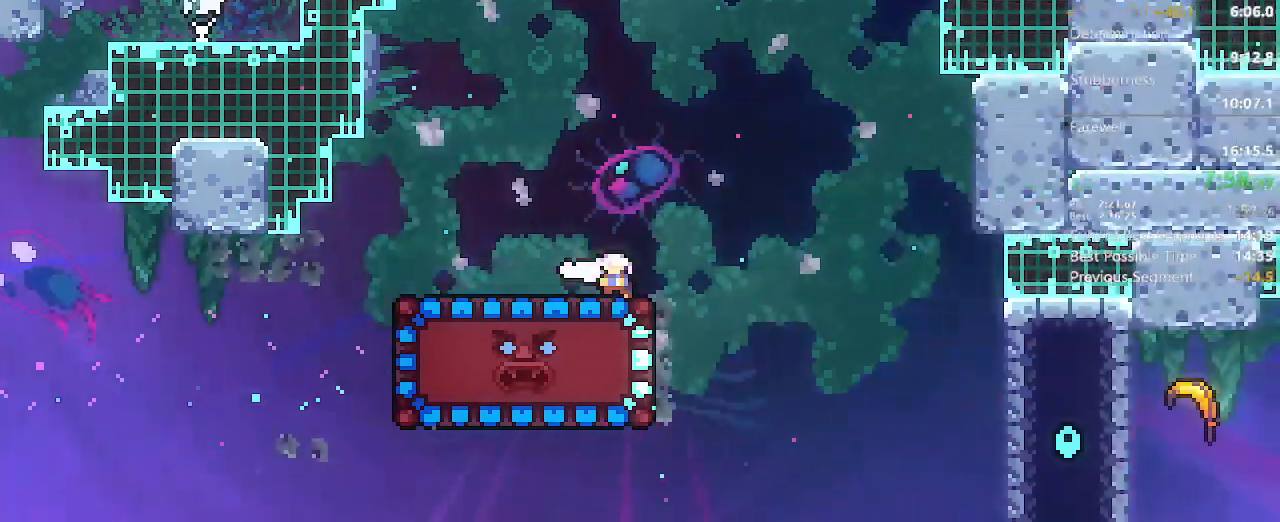
{"dt_ms": 500, "buttons": [], "left_stick": "center", "right_stick": "center", "events": [[17, "X", "down"], [183, "X", "up"], [267, "DPAD_DOWN", "up"]]}
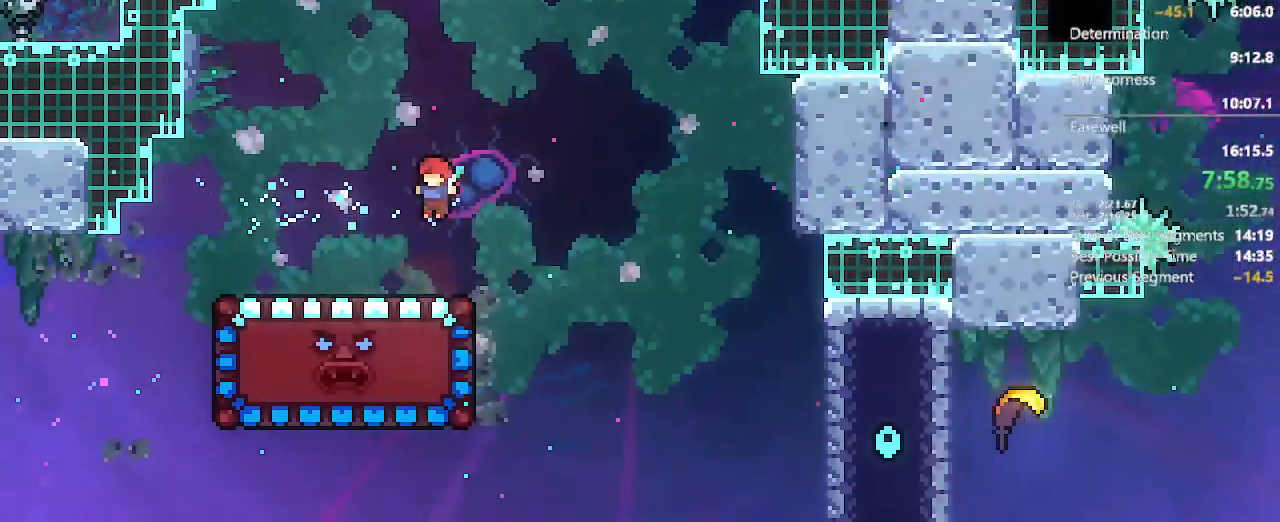
{"dt_ms": 500, "buttons": ["X", "DPAD_LEFT"], "left_stick": "center", "right_stick": "center", "events": [[117, "DPAD_RIGHT", "down"], [317, "DPAD_RIGHT", "up"], [333, "DPAD_LEFT", "down"], [417, "X", "down"]]}
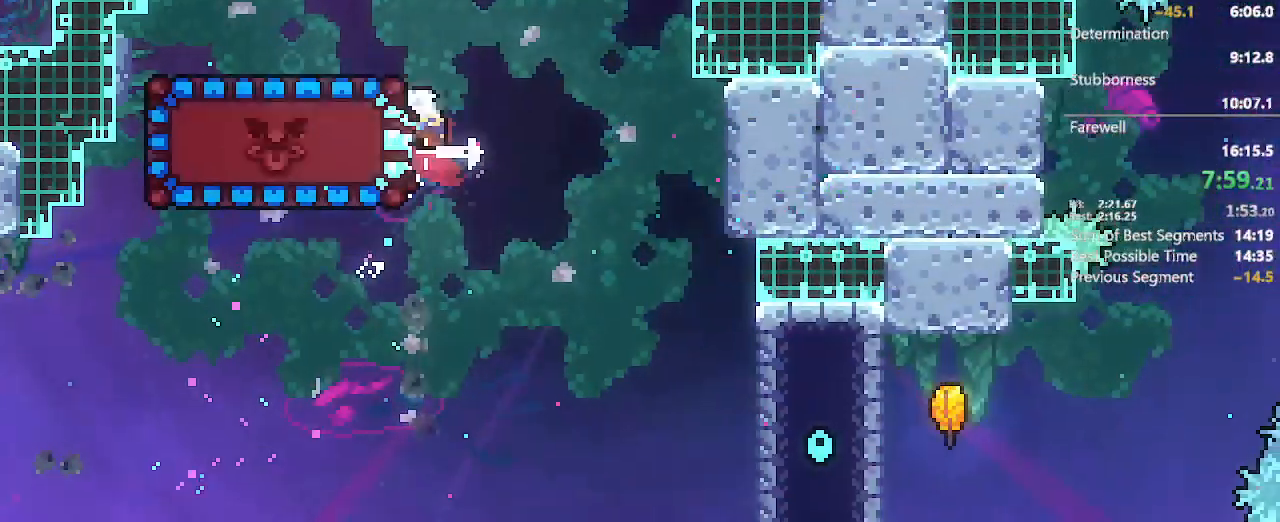
{"dt_ms": 500, "buttons": ["DPAD_UP", "DPAD_LEFT"], "left_stick": "center", "right_stick": "center"}
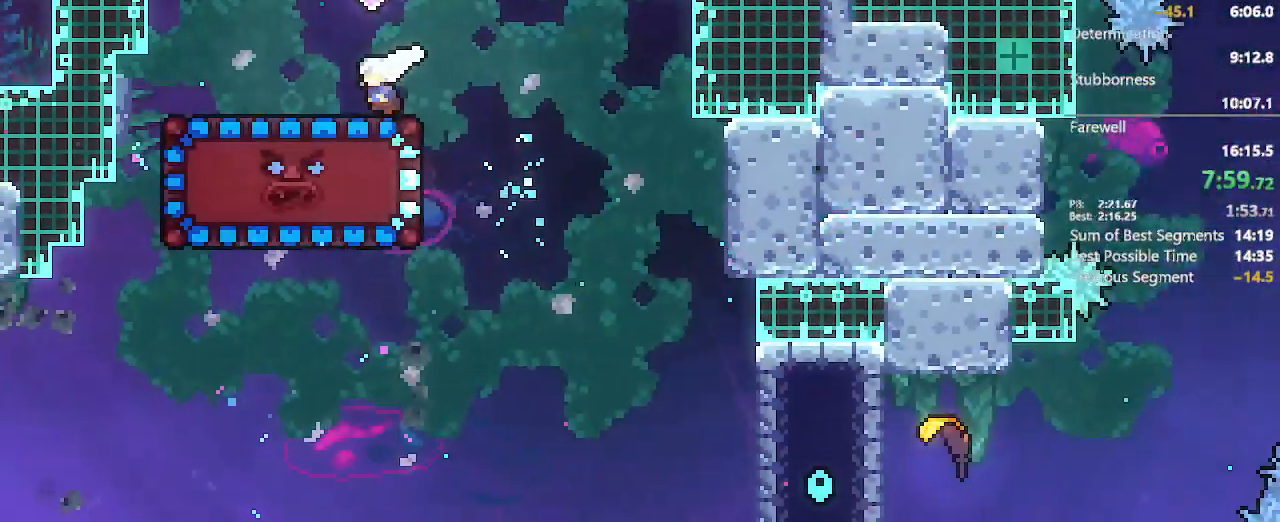
{"dt_ms": 1000, "buttons": ["DPAD_DOWN", "DPAD_RIGHT"], "left_stick": "center", "right_stick": "center"}
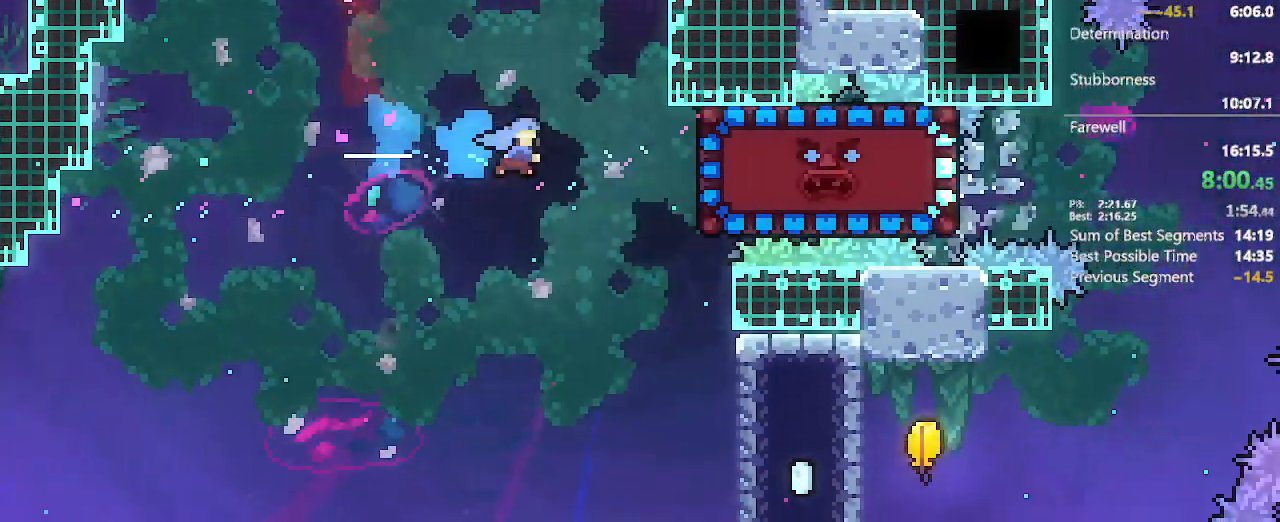
{"dt_ms": 500, "buttons": ["DPAD_DOWN", "DPAD_RIGHT"], "left_stick": "center", "right_stick": "center", "events": []}
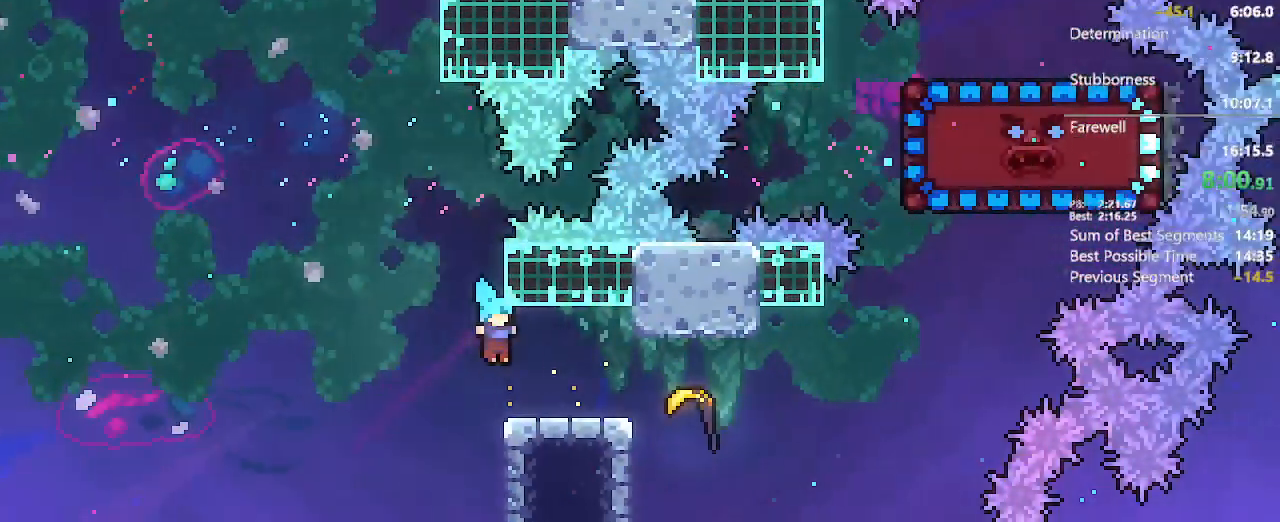
{"dt_ms": 500, "buttons": [], "left_stick": "center", "right_stick": "center", "events": [[133, "X", "down"], [183, "A", "down"], [333, "X", "up"], [367, "A", "up"], [367, "DPAD_DOWN", "up"], [400, "DPAD_RIGHT", "up"]]}
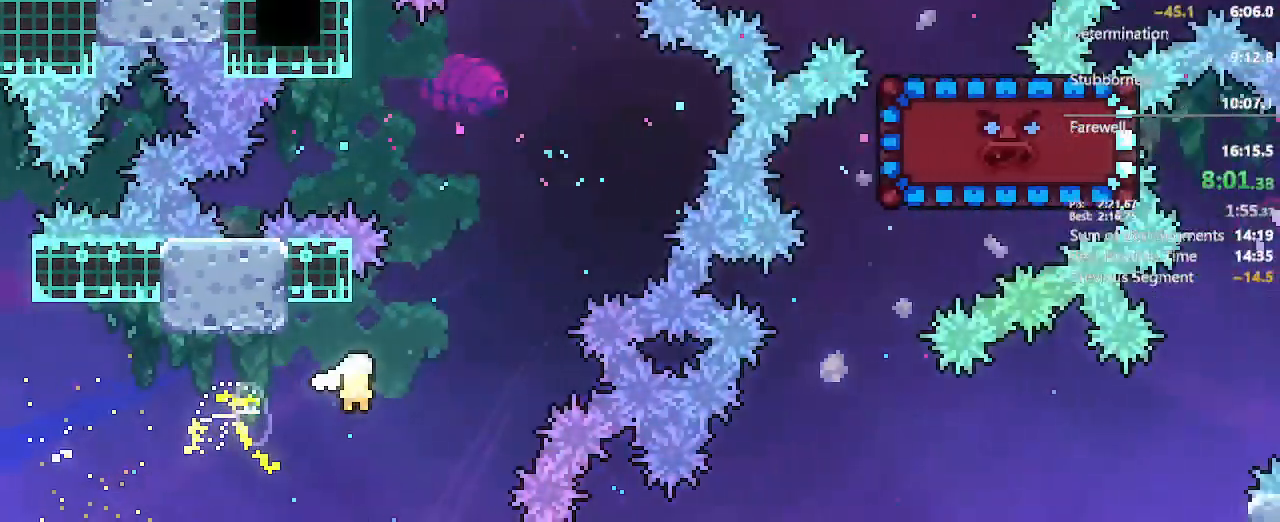
{"dt_ms": 500, "buttons": [], "left_stick": "up-right", "right_stick": "center"}
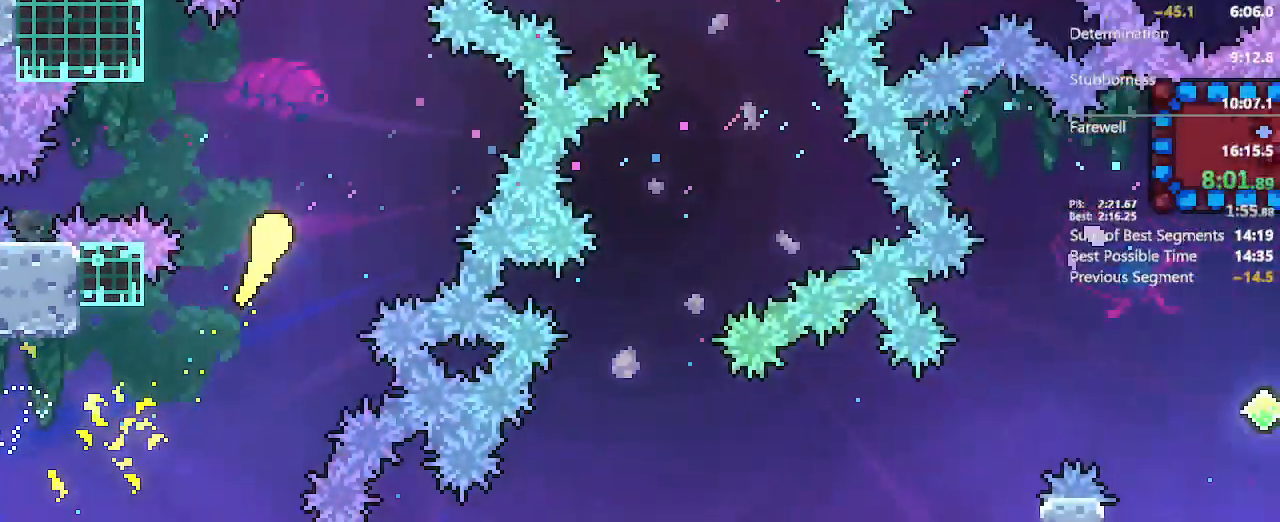
{"dt_ms": 500, "buttons": [], "left_stick": "up-right", "right_stick": "center", "events": []}
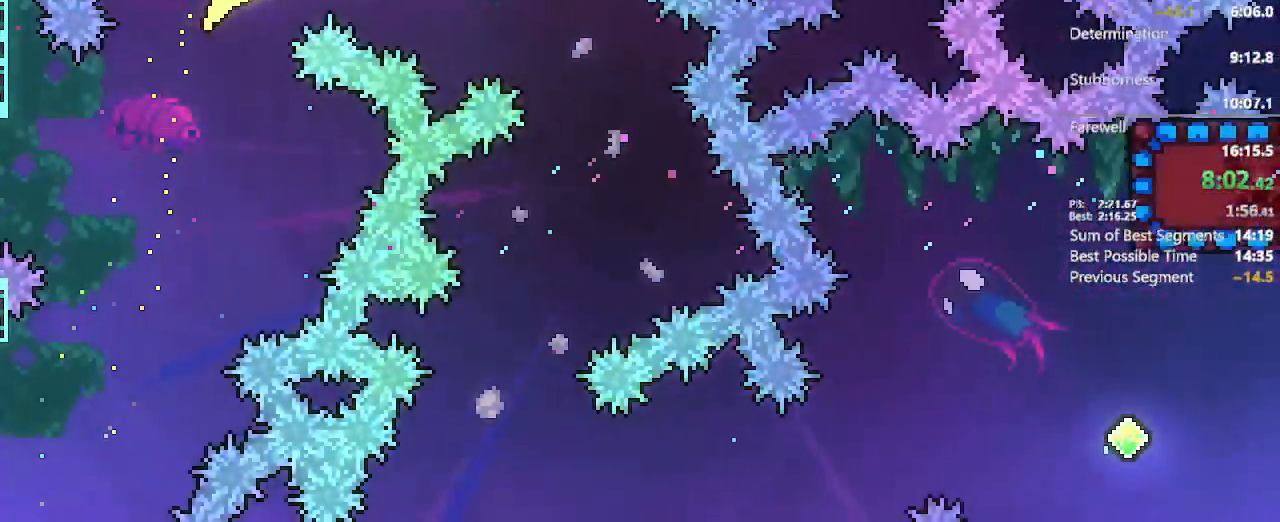
{"dt_ms": 500, "buttons": [], "left_stick": "down", "right_stick": "center", "events": [[33, "left_stick", "right"], [333, "left_stick", "down-right"], [467, "left_stick", "down"]]}
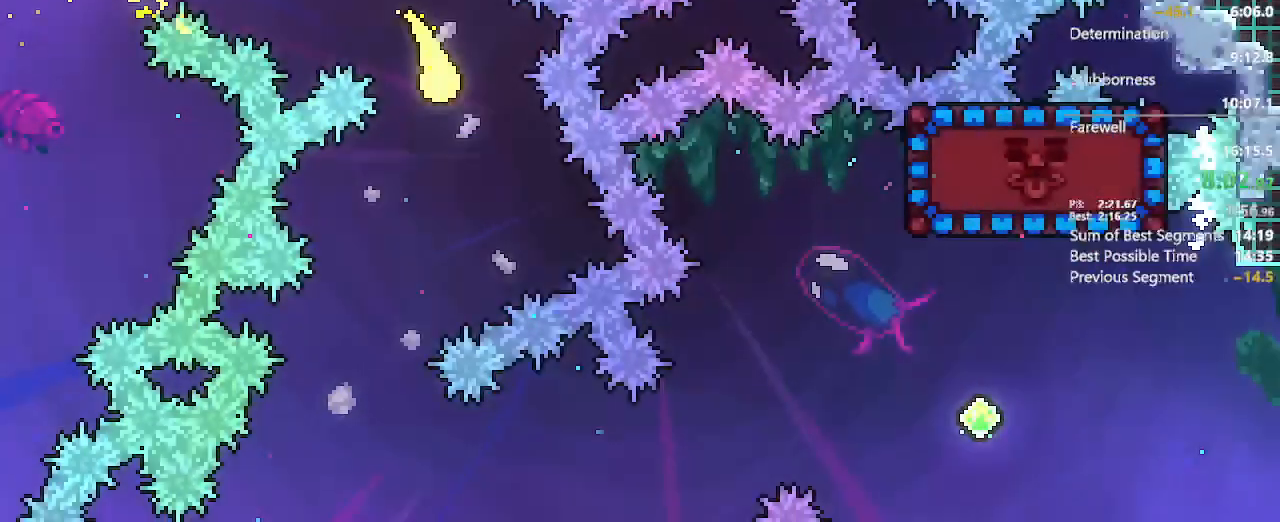
{"dt_ms": 500, "buttons": [], "left_stick": "down", "right_stick": "center", "events": [[167, "left_stick", "down-left"], [333, "left_stick", "down"]]}
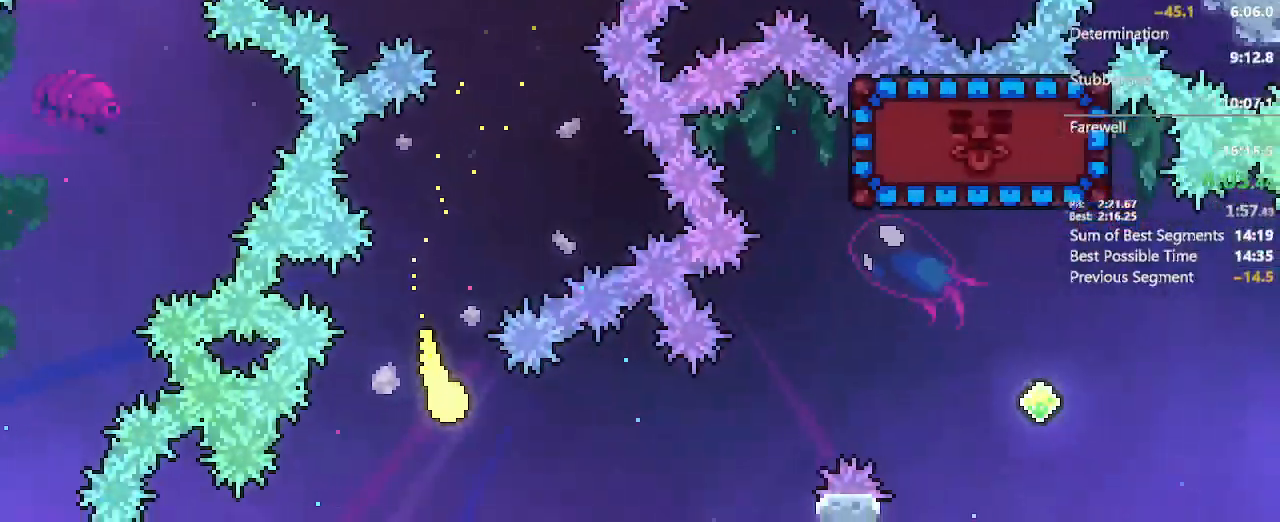
{"dt_ms": 1000, "buttons": ["A"], "left_stick": "up-right", "right_stick": "up-left"}
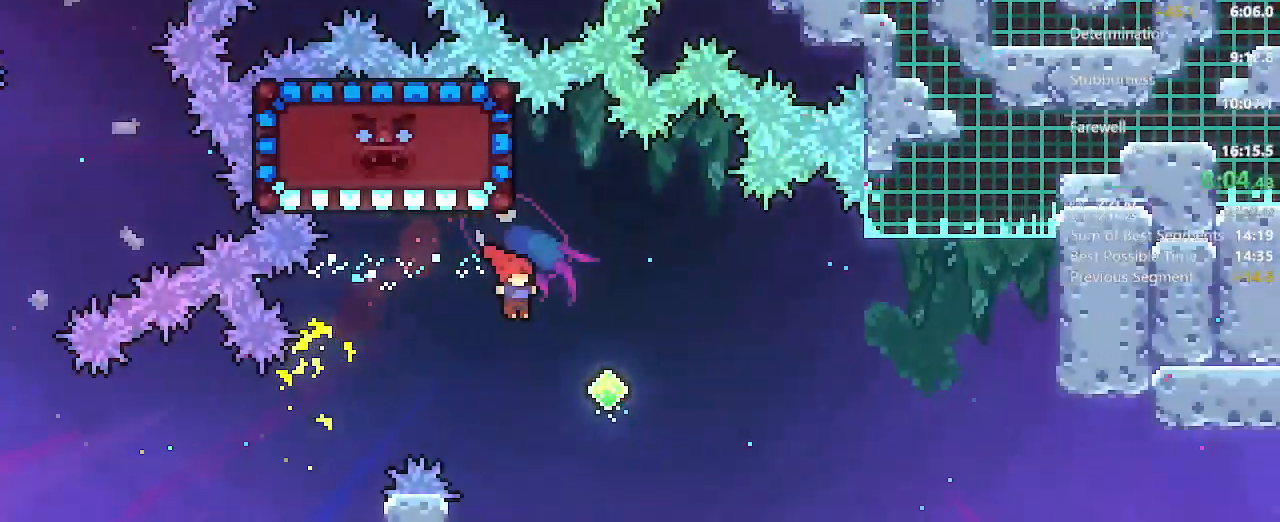
{"dt_ms": 500, "buttons": ["X", "L1"], "left_stick": "center", "right_stick": "center"}
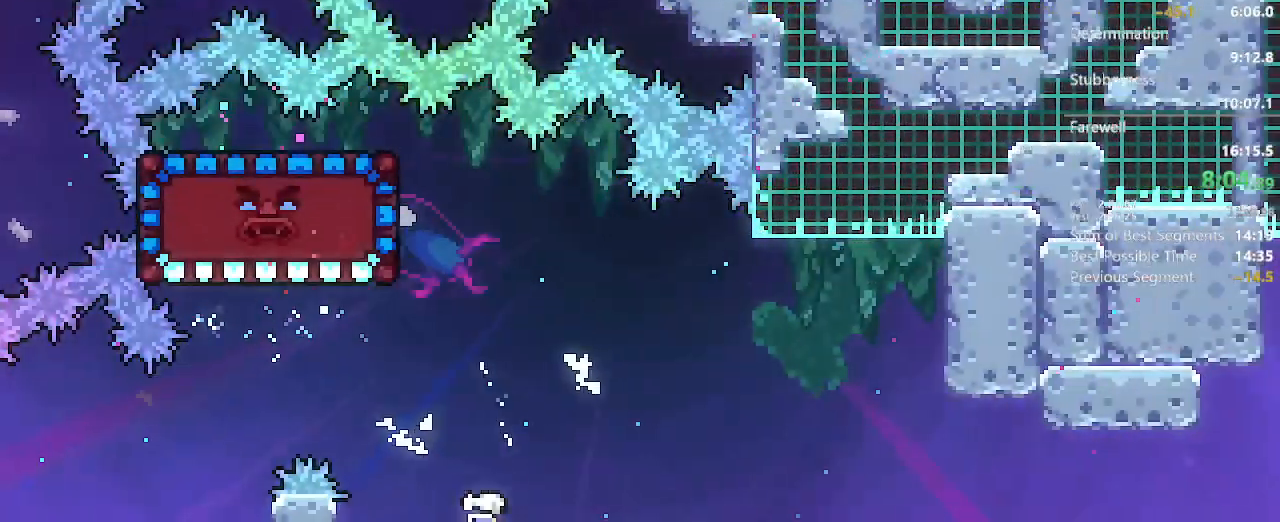
{"dt_ms": 500, "buttons": [], "left_stick": "left", "right_stick": "center"}
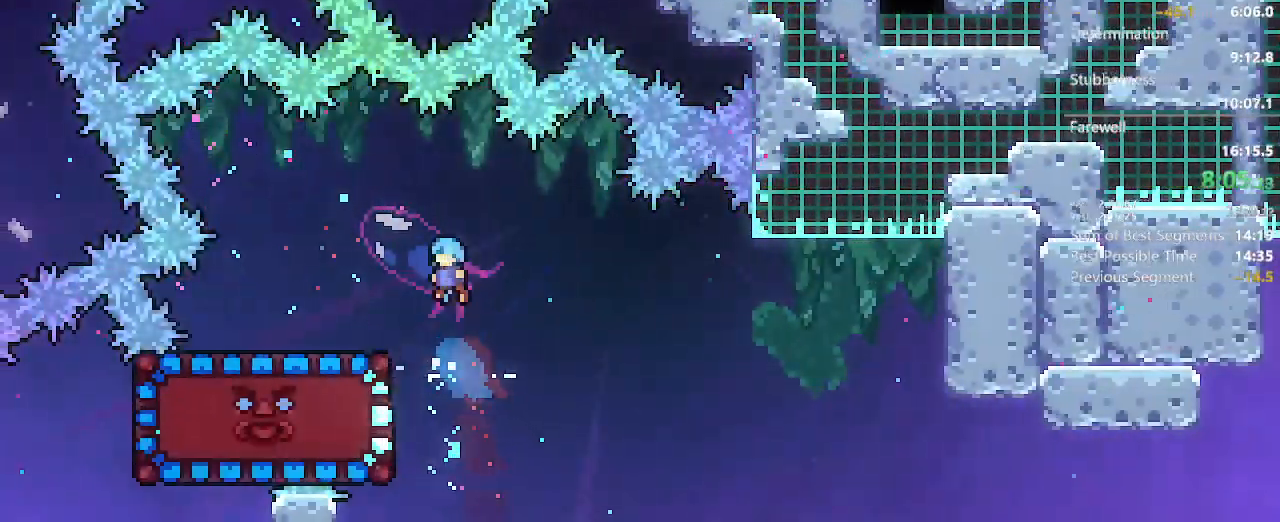
{"dt_ms": 500, "buttons": [], "left_stick": "center", "right_stick": "center", "events": [[17, "L1", "down"], [150, "L1", "up"], [350, "left_stick", "center"]]}
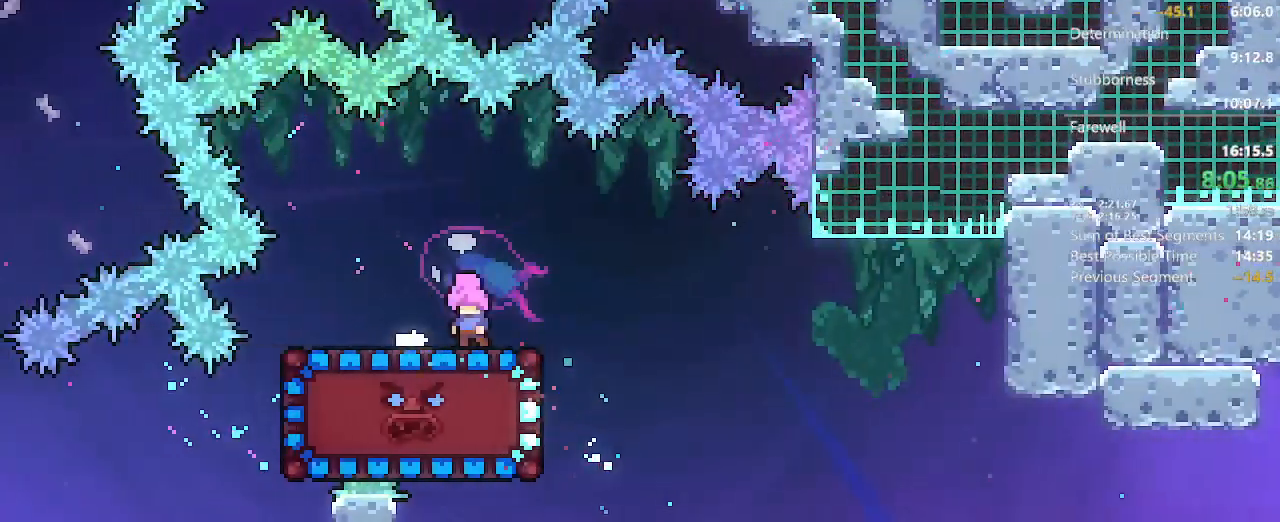
{"dt_ms": 500, "buttons": [], "left_stick": "center", "right_stick": "center", "events": []}
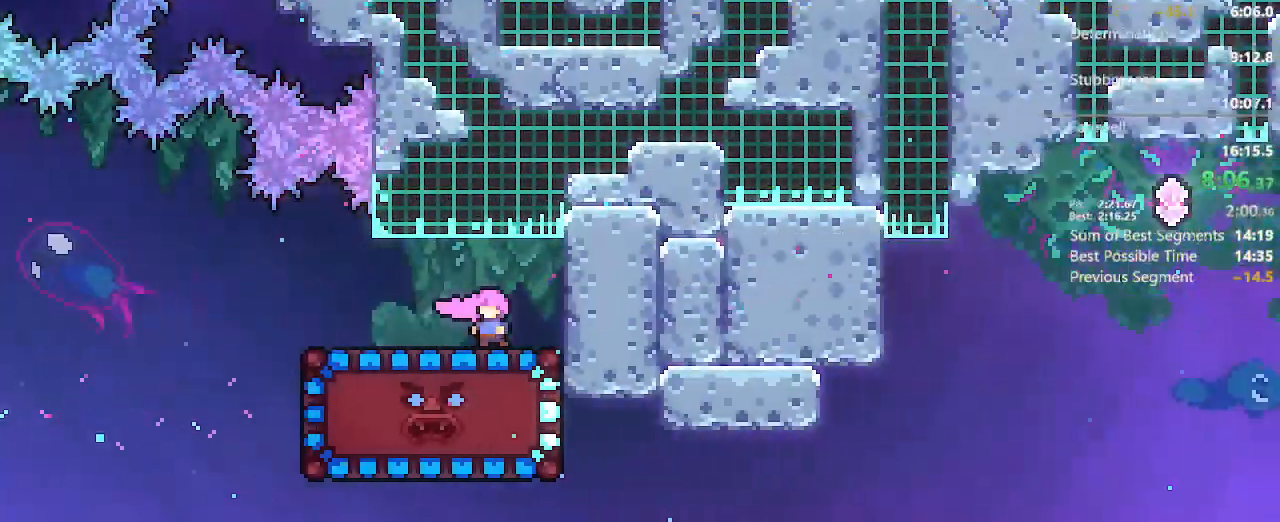
{"dt_ms": 500, "buttons": [], "left_stick": "center", "right_stick": "center"}
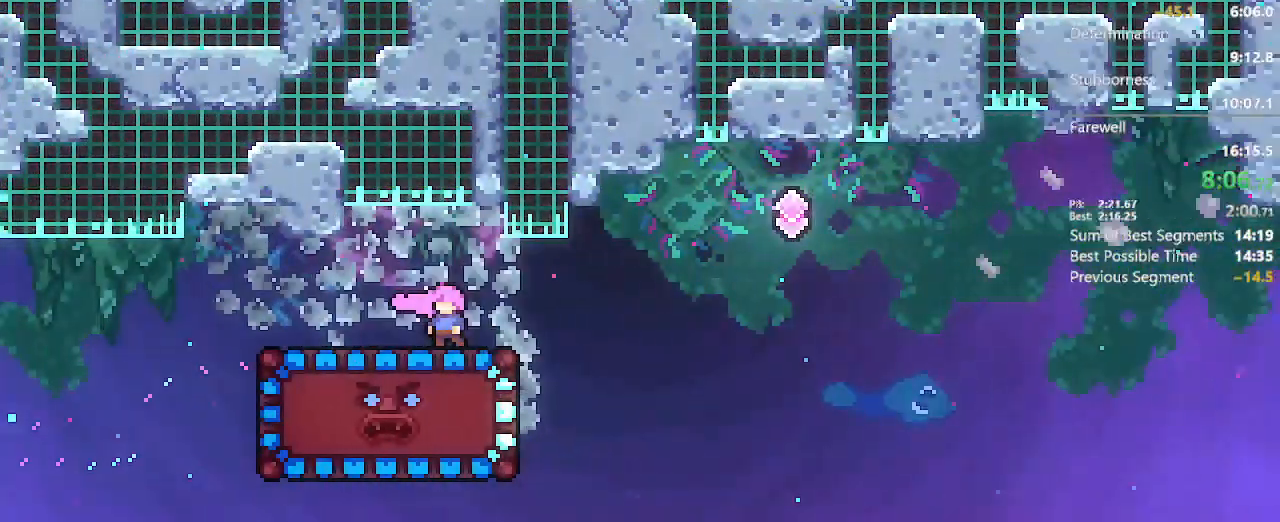
{"dt_ms": 500, "buttons": [], "left_stick": "center", "right_stick": "center", "events": [[33, "DPAD_RIGHT", "down"], [67, "DPAD_RIGHT", "up"]]}
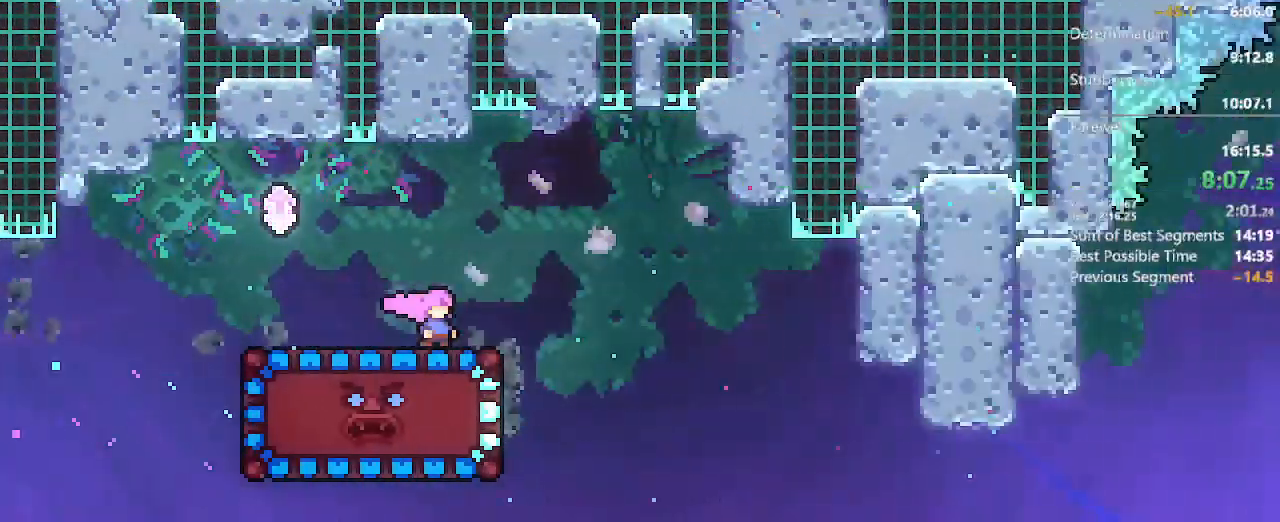
{"dt_ms": 500, "buttons": [], "left_stick": "center", "right_stick": "center", "events": []}
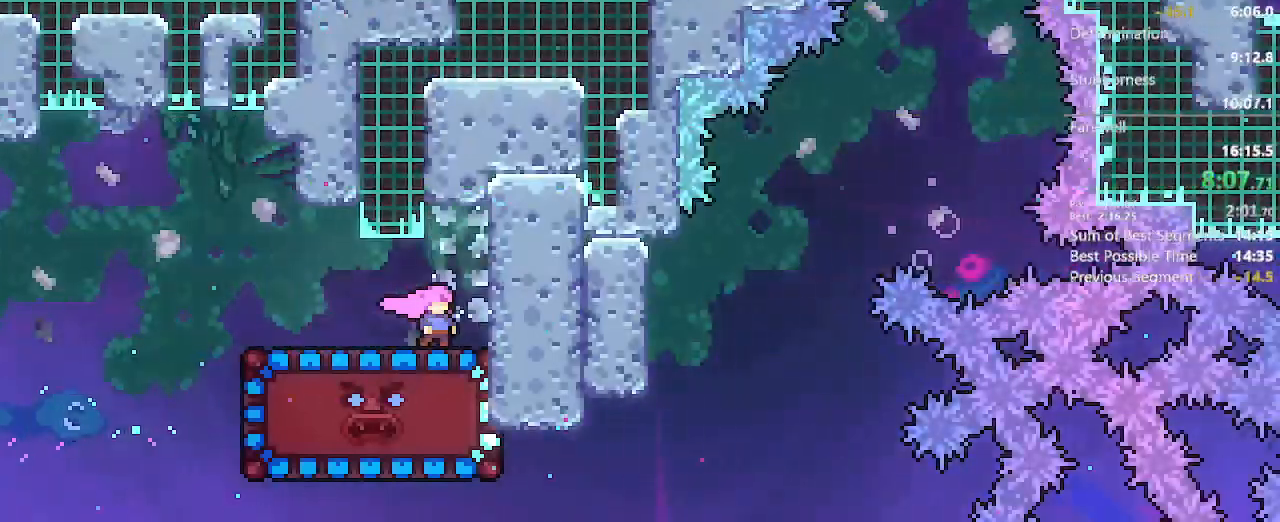
{"dt_ms": 500, "buttons": ["A", "DPAD_RIGHT"], "left_stick": "center", "right_stick": "center", "events": [[333, "A", "down"], [350, "DPAD_RIGHT", "down"]]}